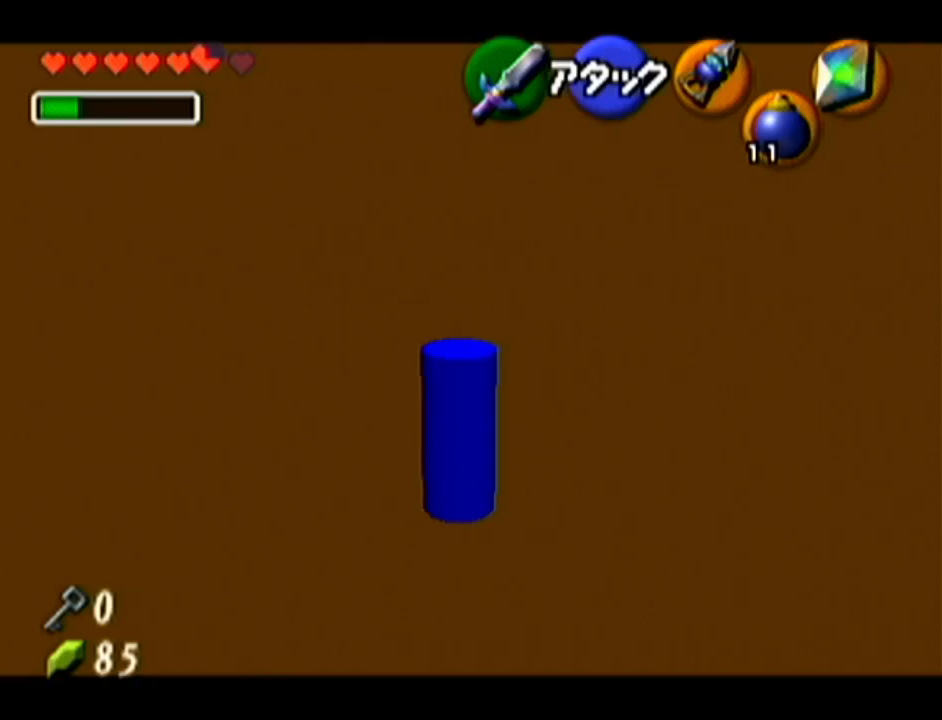
Gameplay with a controller (Nintendo layout); each line is a JSON object with the inputs held at the frame after it. "events" lists button and stick changes between this image and that frame as [ms after this image, input, new state], when the widget could be followed in between. Not read: L3 R3.
{"buttons": ["Z"], "left_stick": "down", "events": [[200, "left_stick", "down"]]}
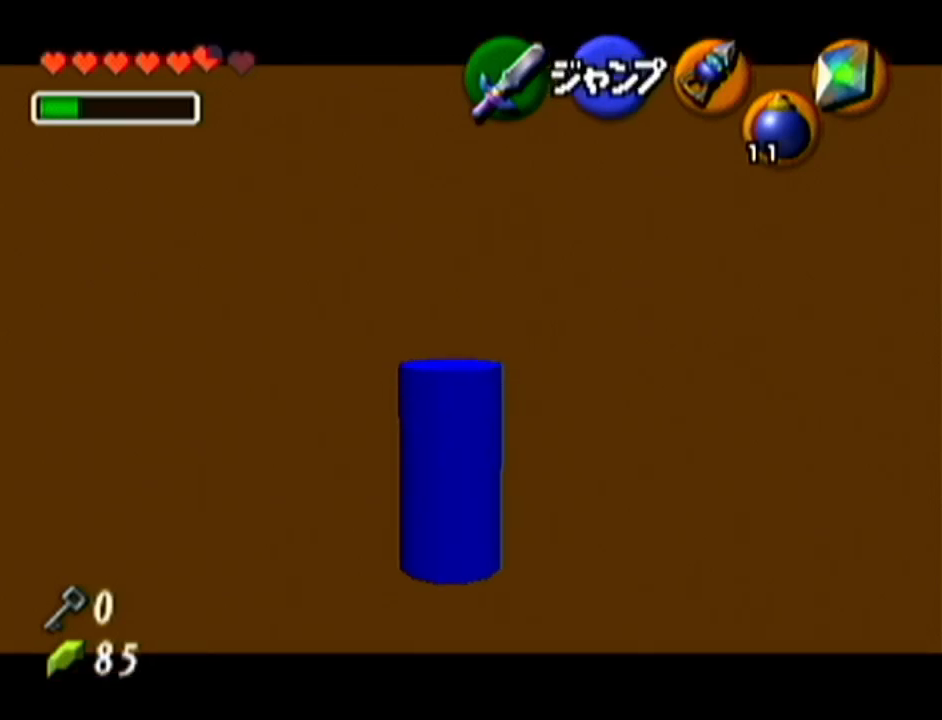
{"buttons": ["Z"], "left_stick": "down", "events": []}
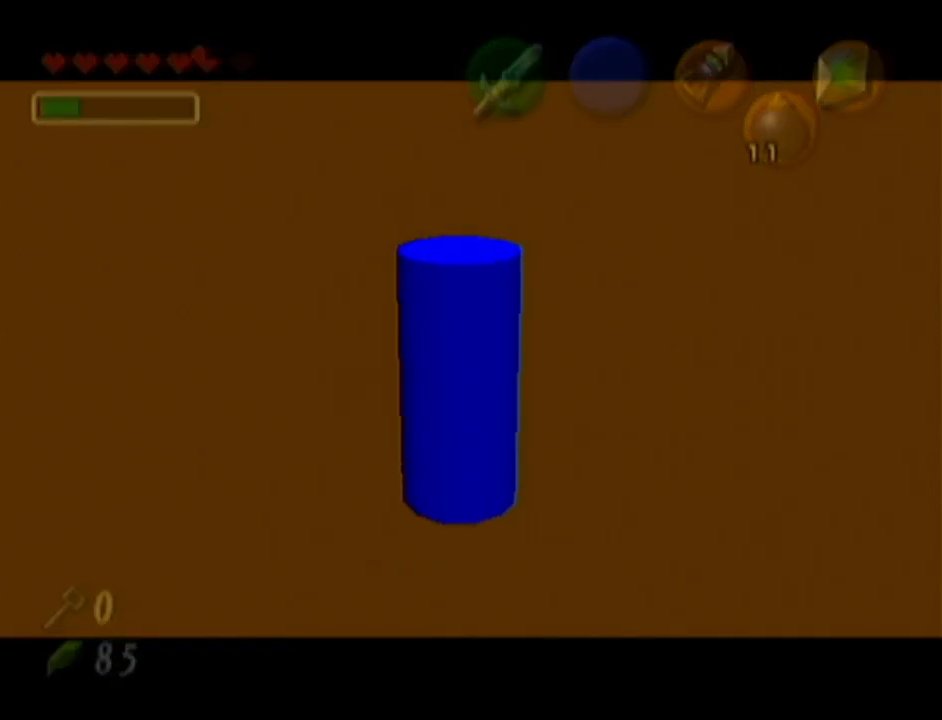
{"buttons": ["Z"], "left_stick": "center", "events": [[33, "left_stick", "center"]]}
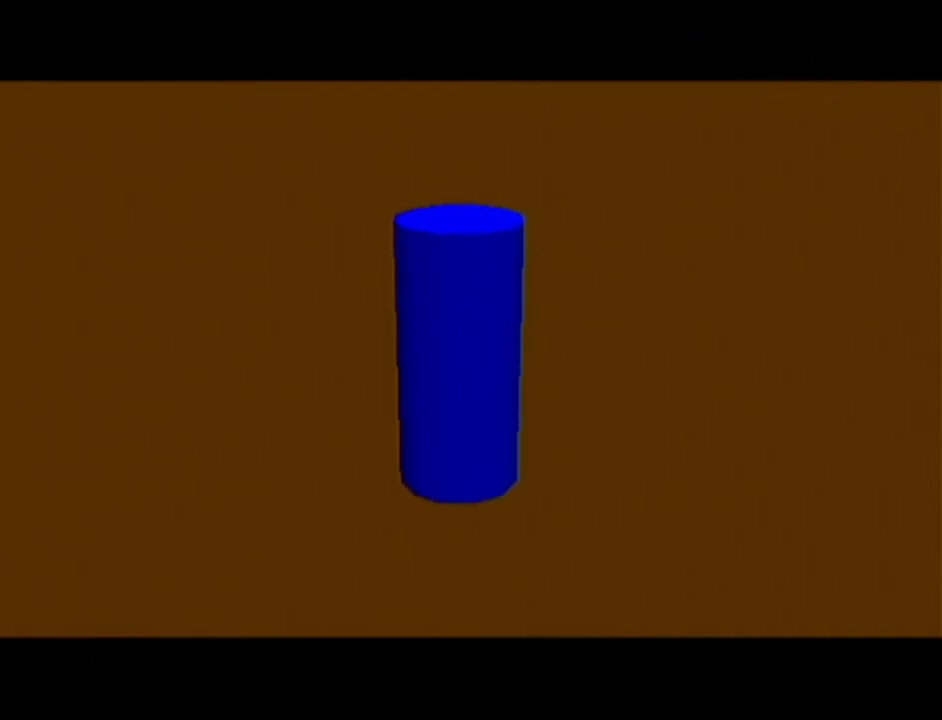
{"buttons": ["Z"], "left_stick": "center", "events": []}
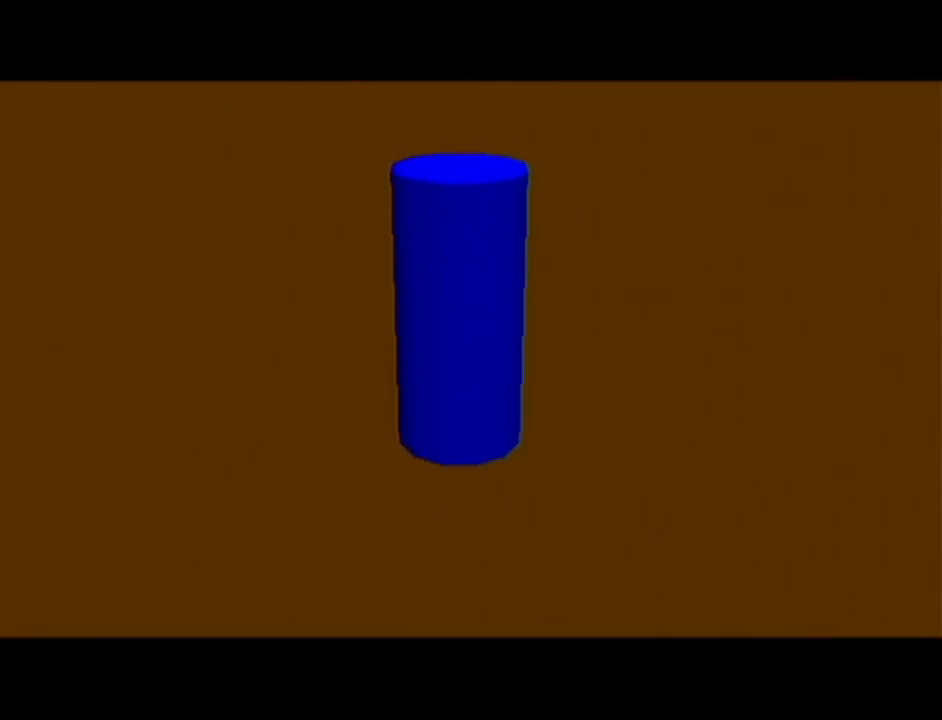
{"buttons": [], "left_stick": "center", "events": [[384, "Z", "up"]]}
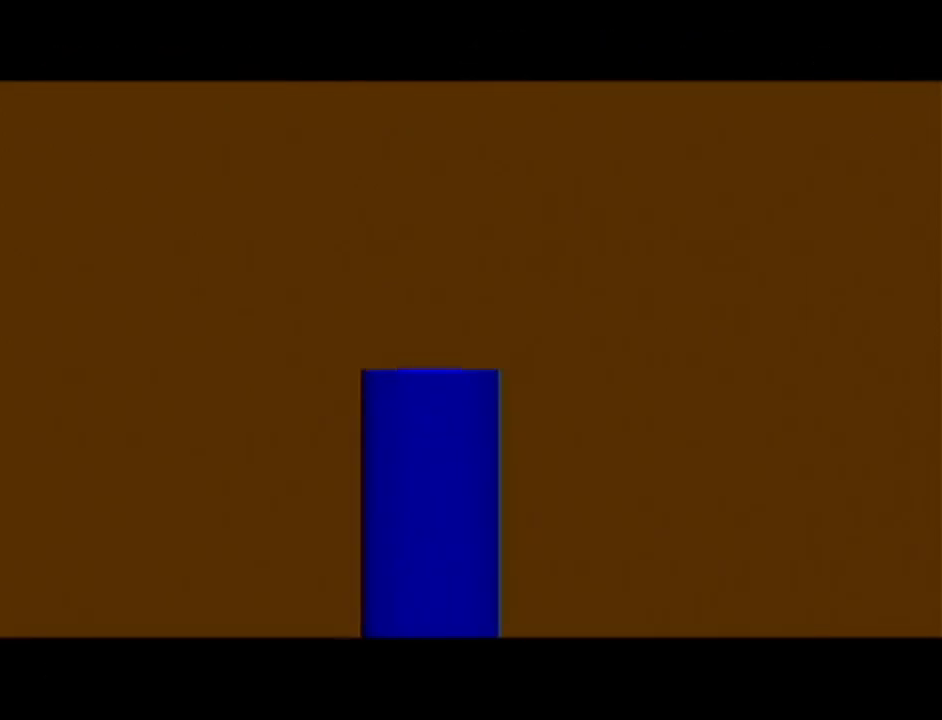
{"buttons": [], "left_stick": "center", "events": []}
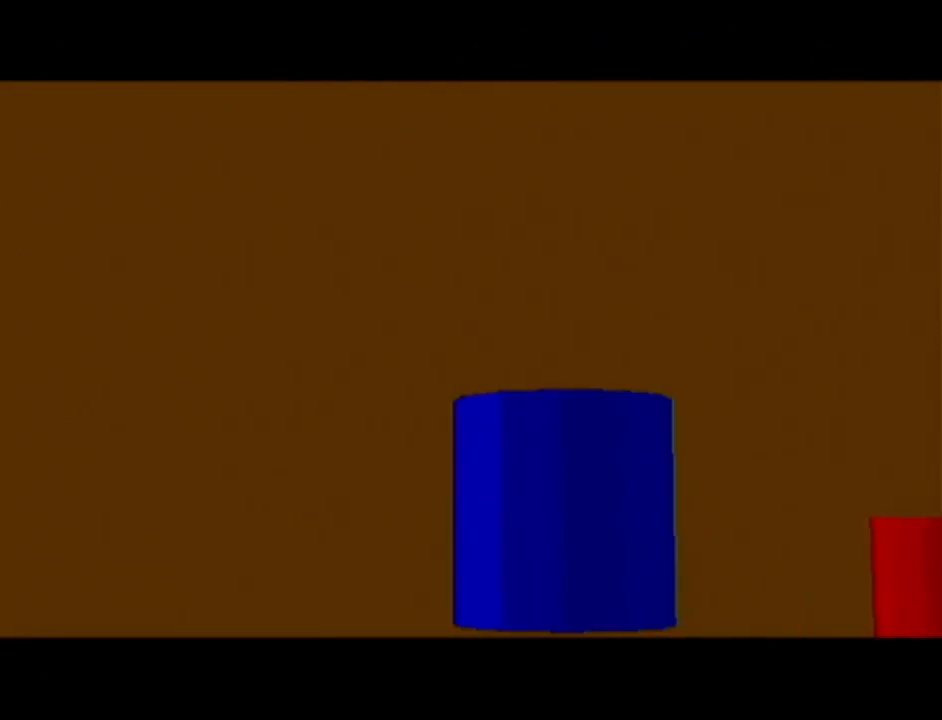
{"buttons": [], "left_stick": "center", "events": []}
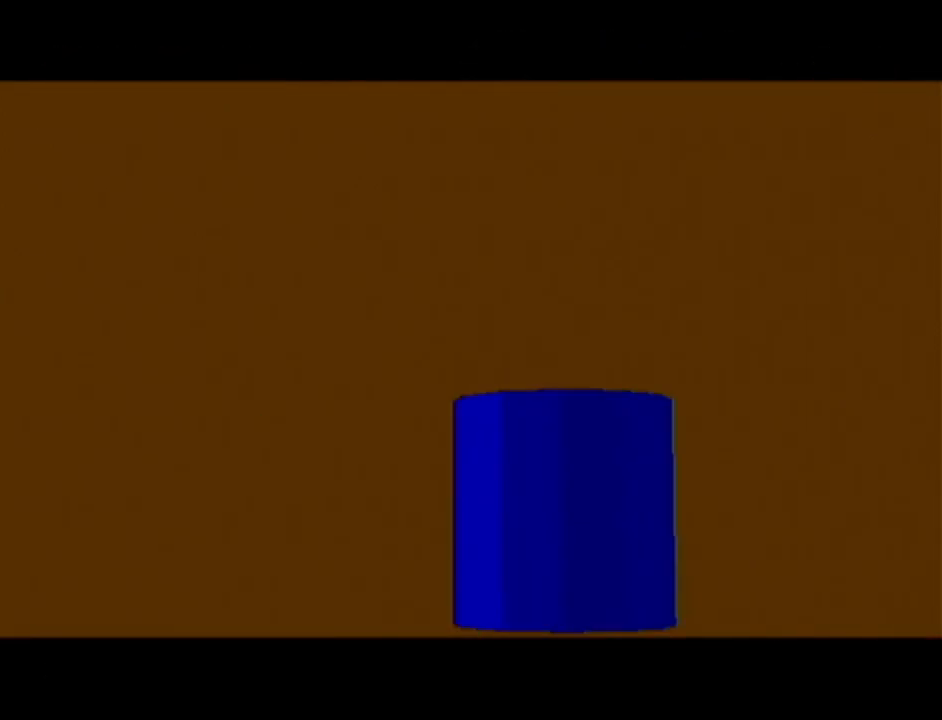
{"buttons": [], "left_stick": "center", "events": []}
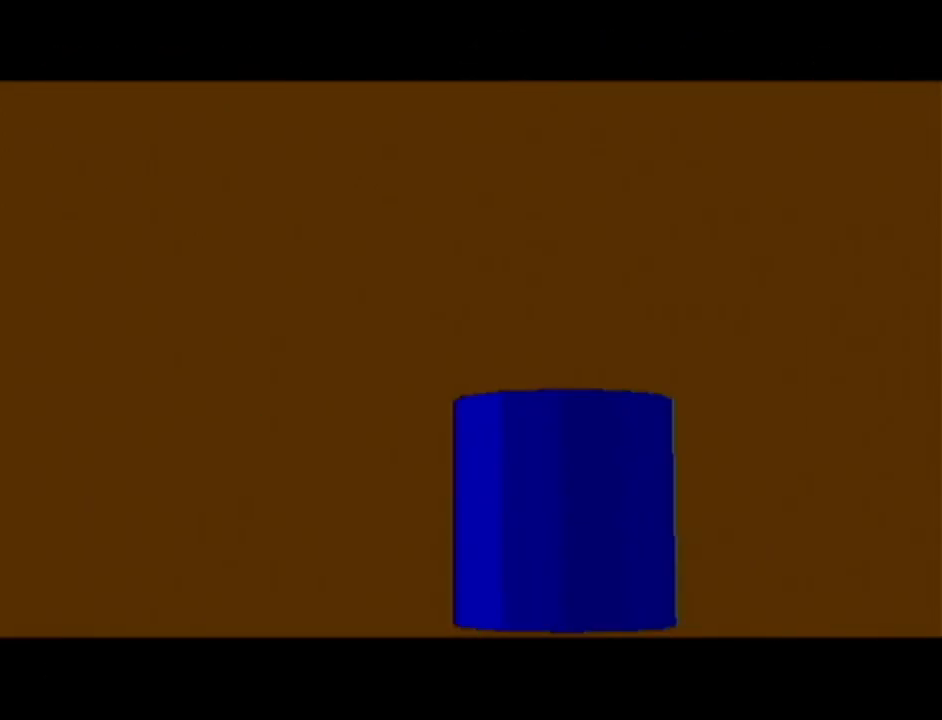
{"buttons": [], "left_stick": "center", "events": []}
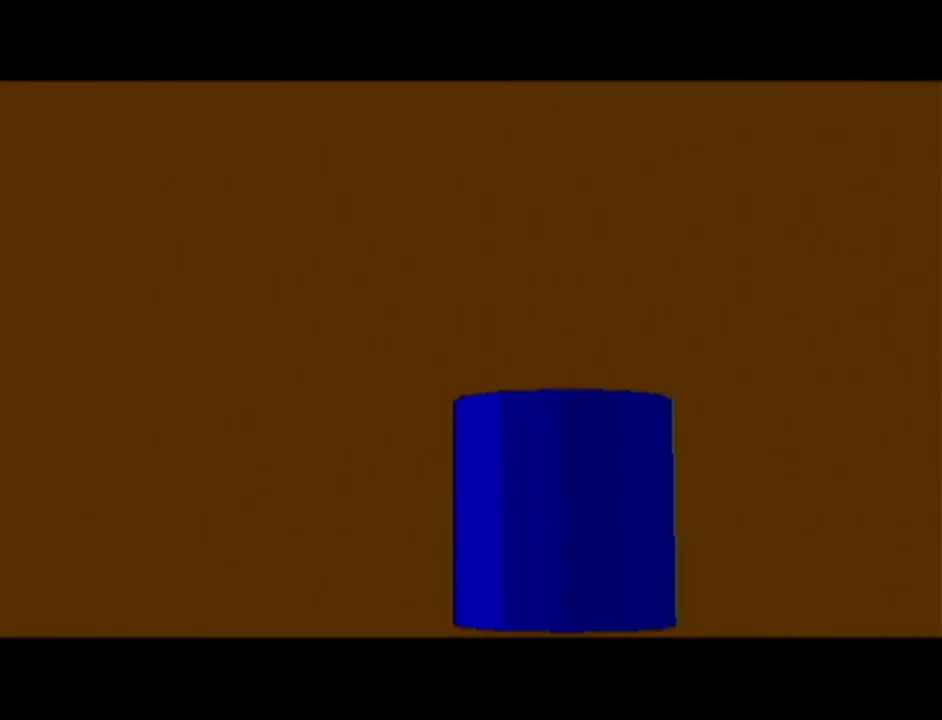
{"buttons": [], "left_stick": "up", "events": [[333, "left_stick", "up"]]}
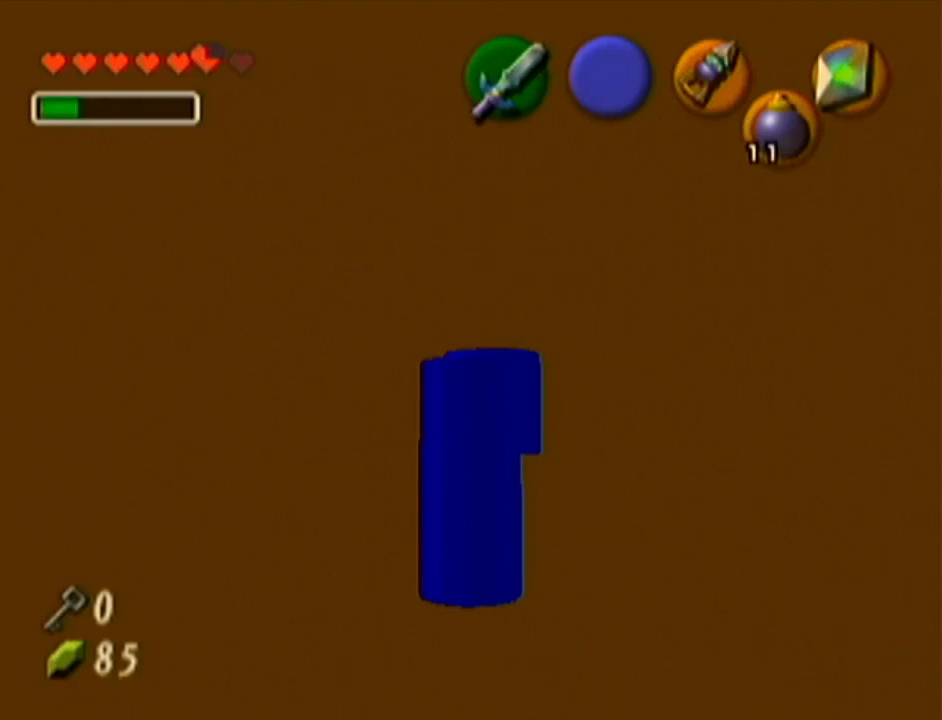
{"buttons": ["Z"], "left_stick": "left", "events": [[34, "left_stick", "center"], [84, "Z", "down"], [184, "left_stick", "left"], [217, "A", "down"], [334, "A", "up"]]}
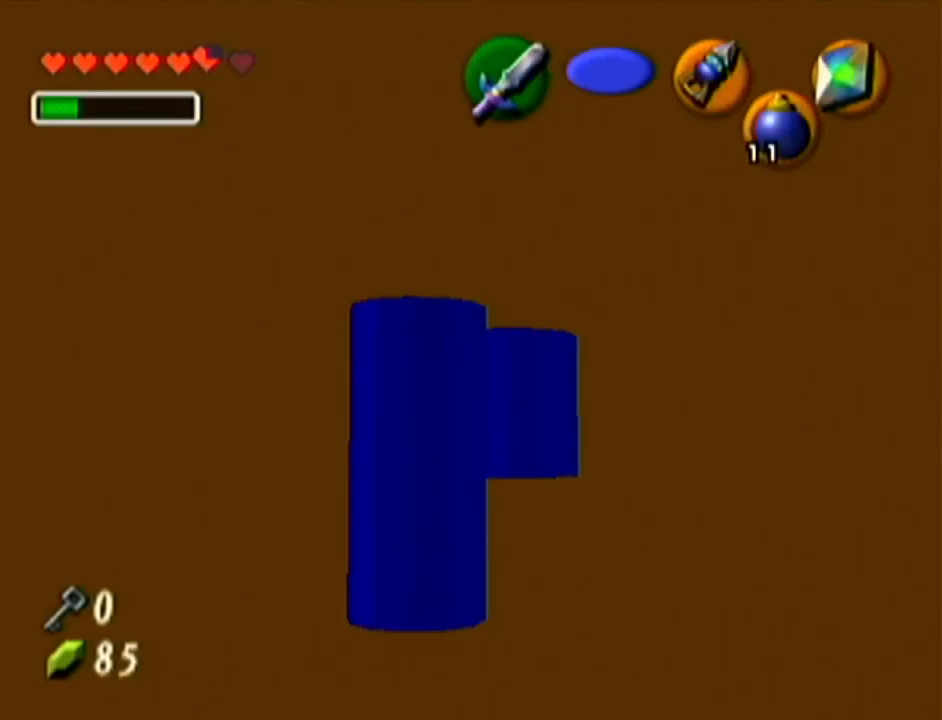
{"buttons": [], "left_stick": "up", "events": [[83, "A", "down"], [217, "A", "up"], [267, "Z", "up"], [300, "left_stick", "up"]]}
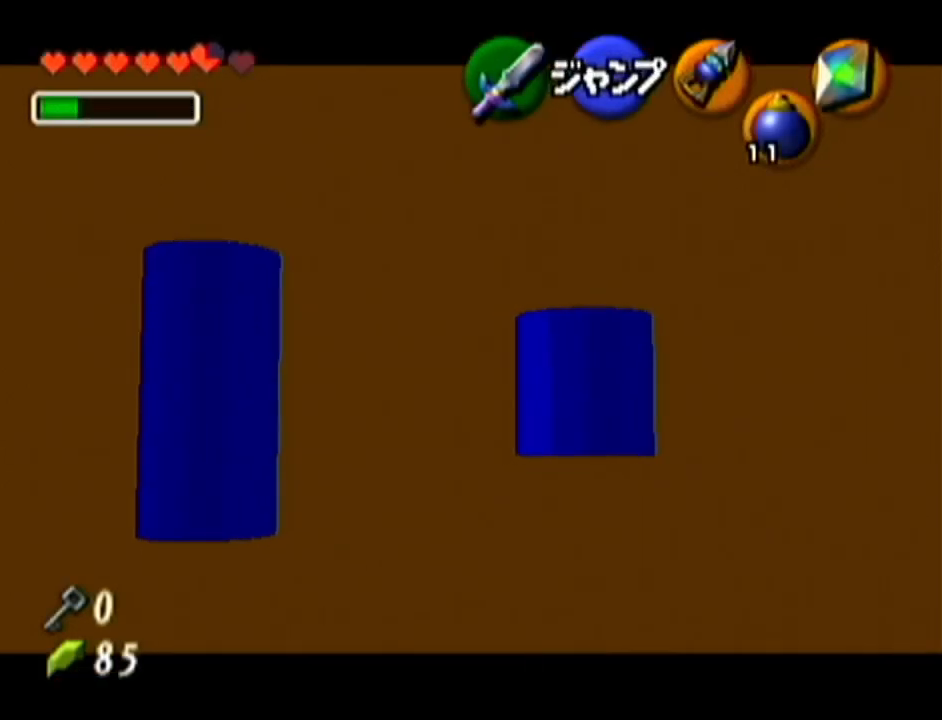
{"buttons": [], "left_stick": "up", "events": [[150, "A", "down"], [401, "A", "up"]]}
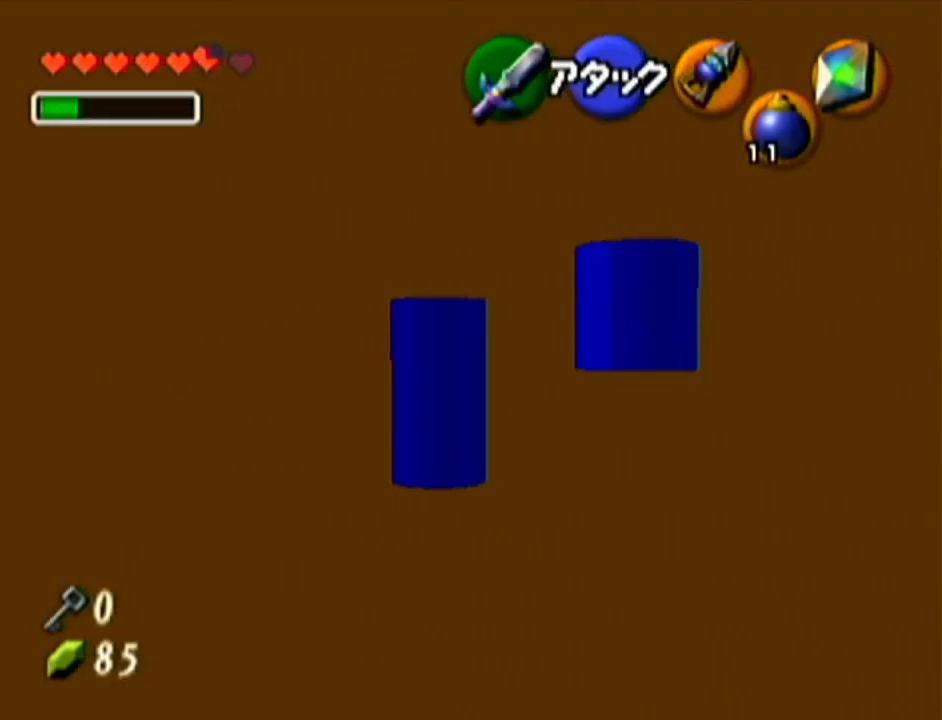
{"buttons": ["A"], "left_stick": "up", "events": [[450, "A", "down"]]}
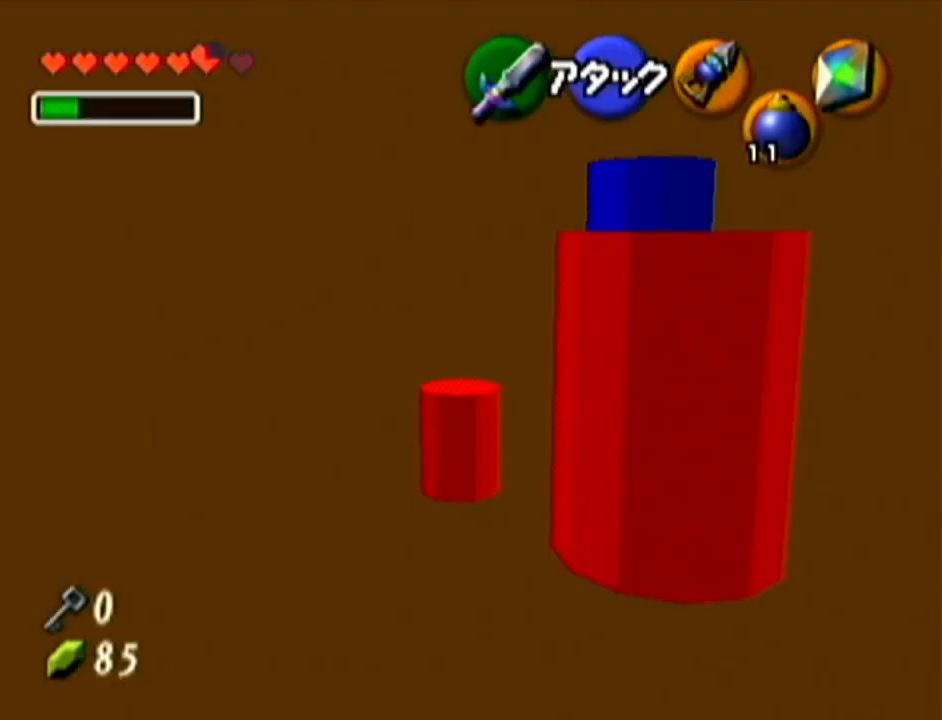
{"buttons": [], "left_stick": "up", "events": [[217, "A", "up"]]}
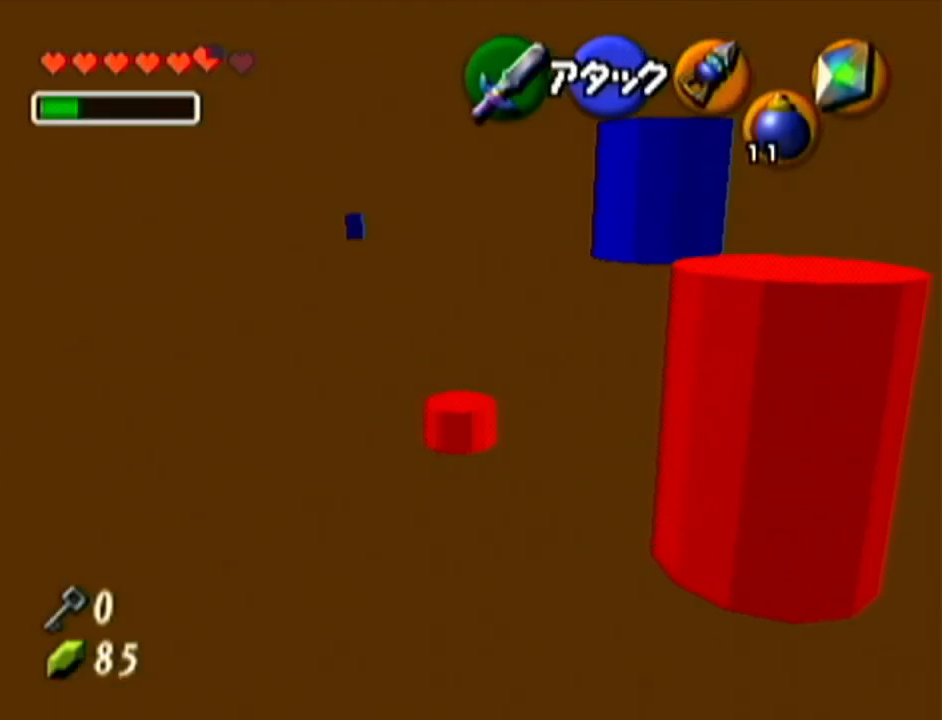
{"buttons": ["A"], "left_stick": "up", "events": [[267, "A", "down"]]}
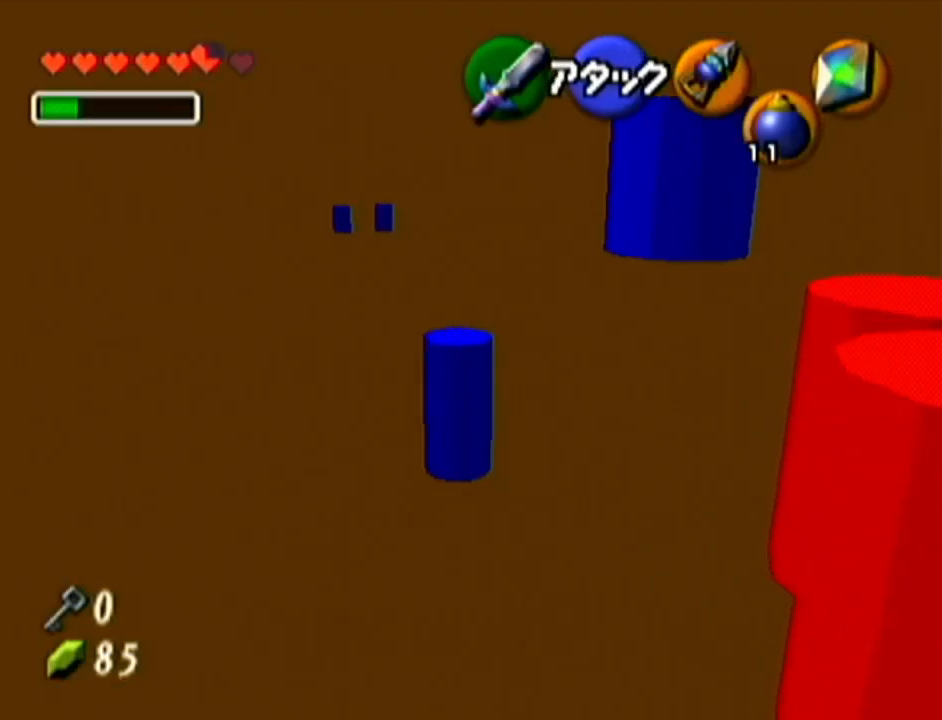
{"buttons": [], "left_stick": "up", "events": [[50, "A", "up"]]}
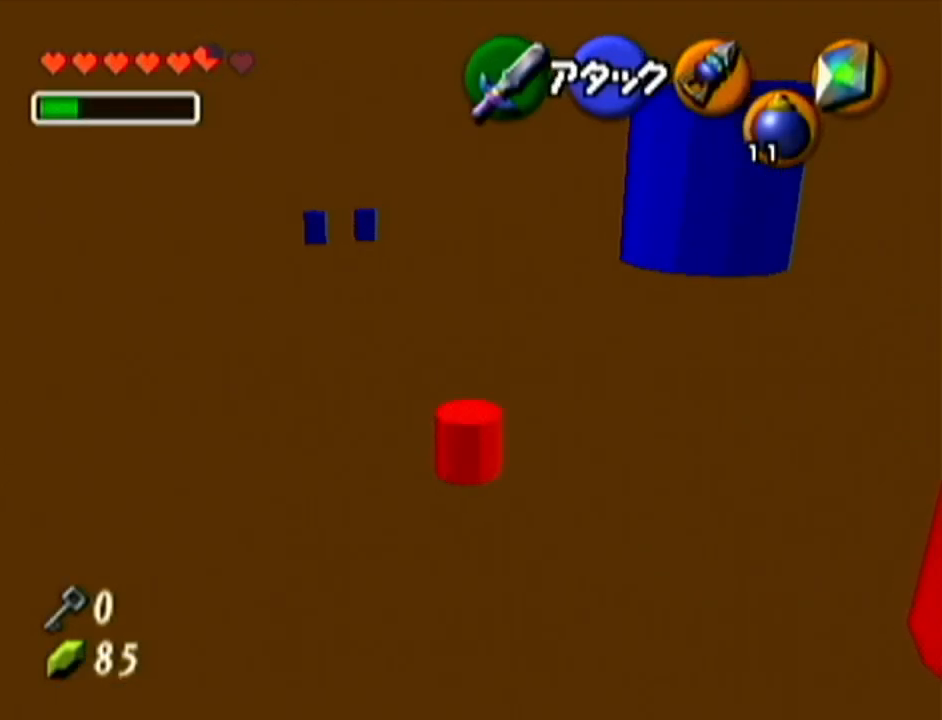
{"buttons": [], "left_stick": "up", "events": []}
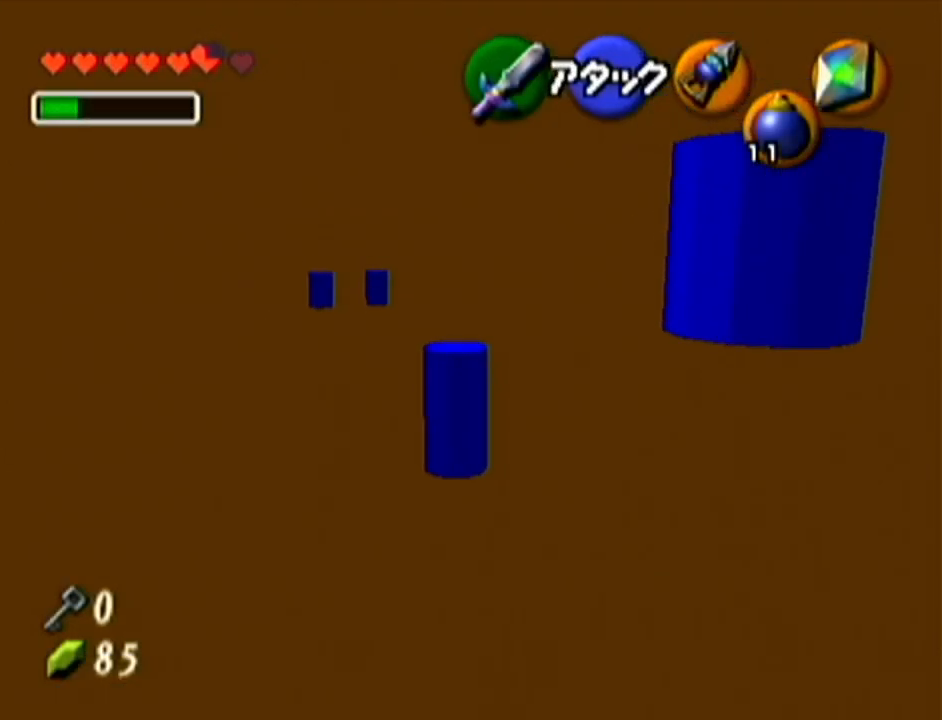
{"buttons": [], "left_stick": "up", "events": []}
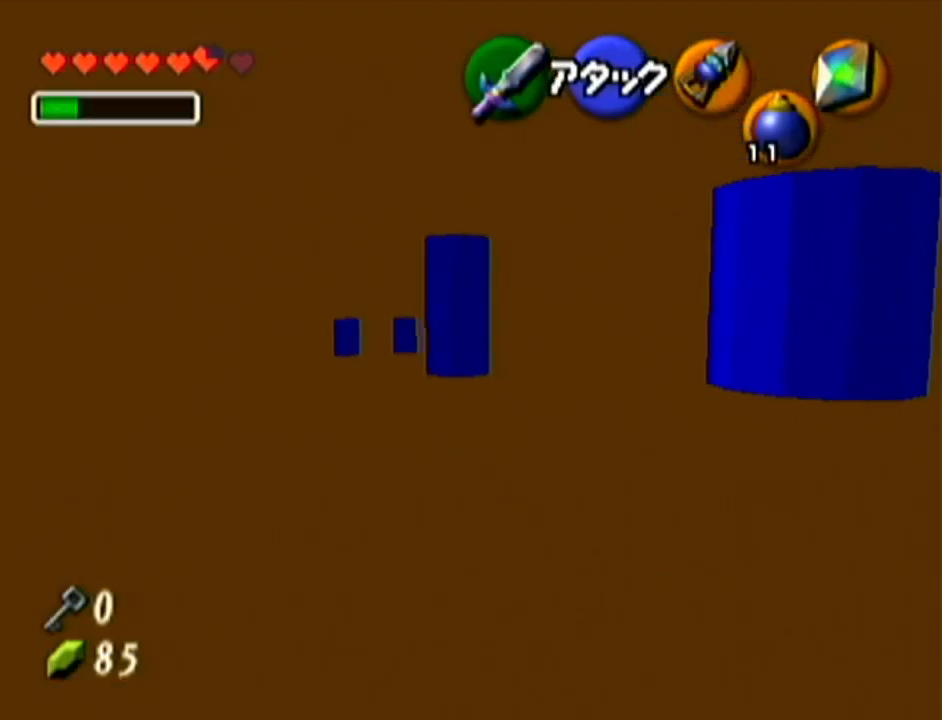
{"buttons": ["A"], "left_stick": "up", "events": [[383, "A", "down"]]}
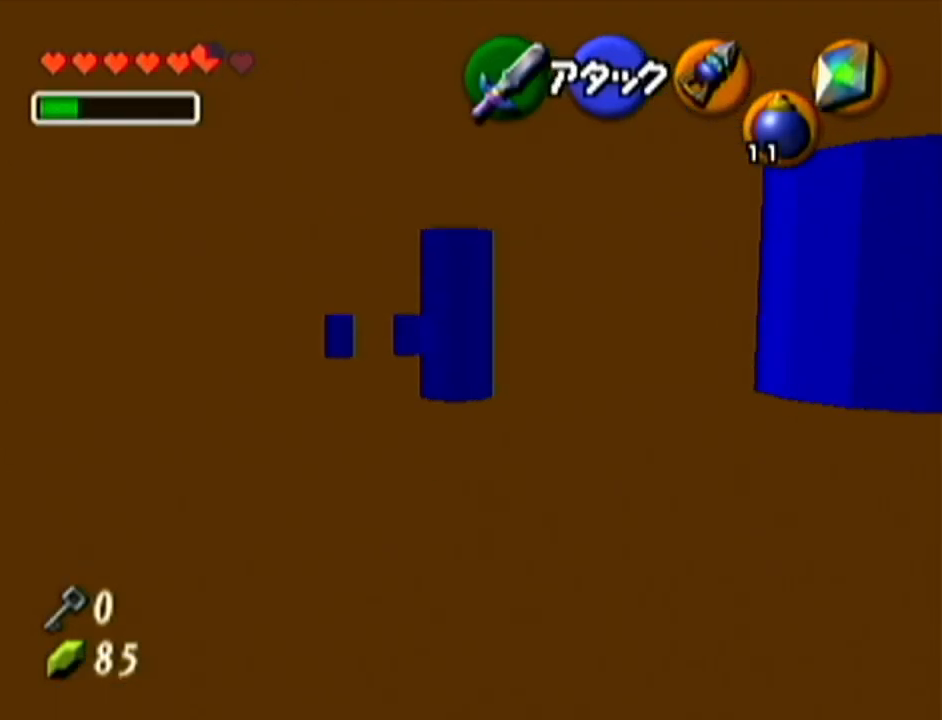
{"buttons": [], "left_stick": "center", "events": [[17, "A", "up"], [267, "left_stick", "up-left"], [417, "left_stick", "center"]]}
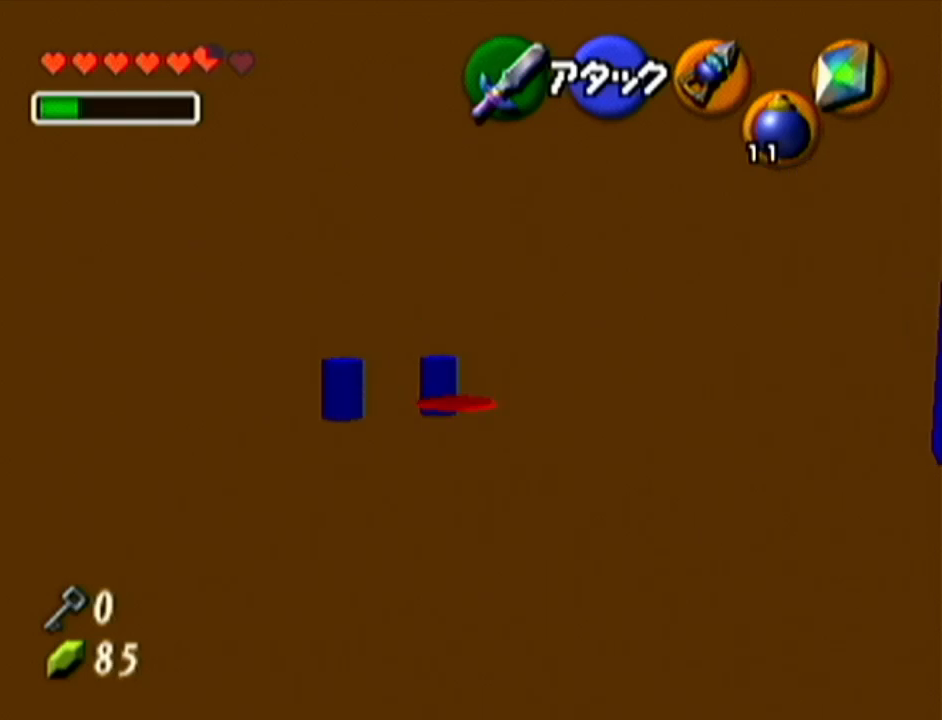
{"buttons": ["B", "R1"], "left_stick": "center", "events": [[83, "left_stick", "up-left"], [383, "B", "down"], [484, "R1", "down"], [484, "left_stick", "center"]]}
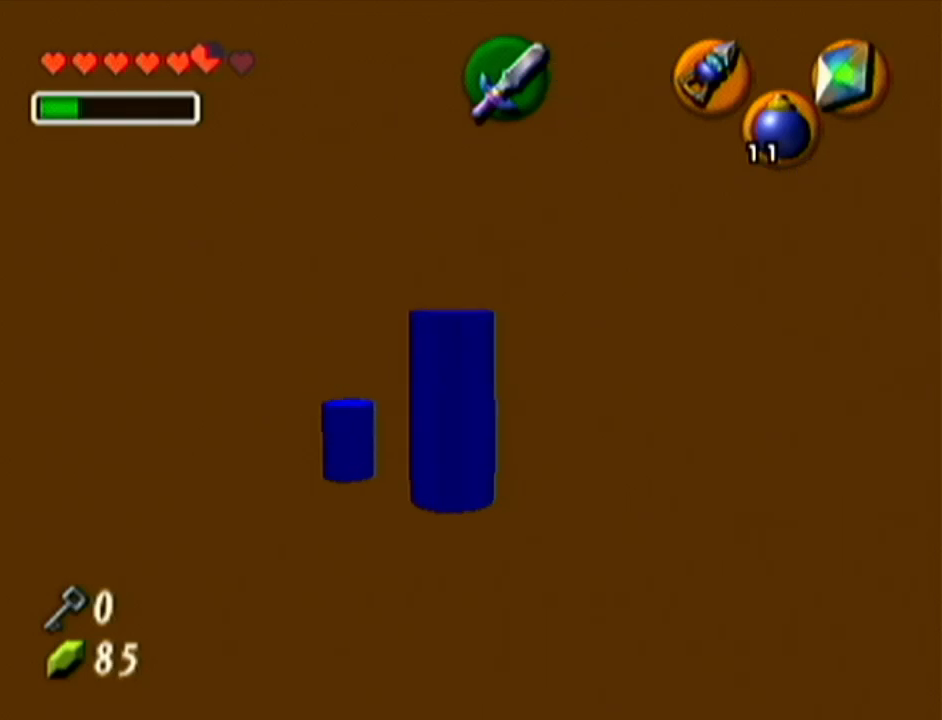
{"buttons": [], "left_stick": "center", "events": [[134, "B", "up"], [200, "R1", "up"]]}
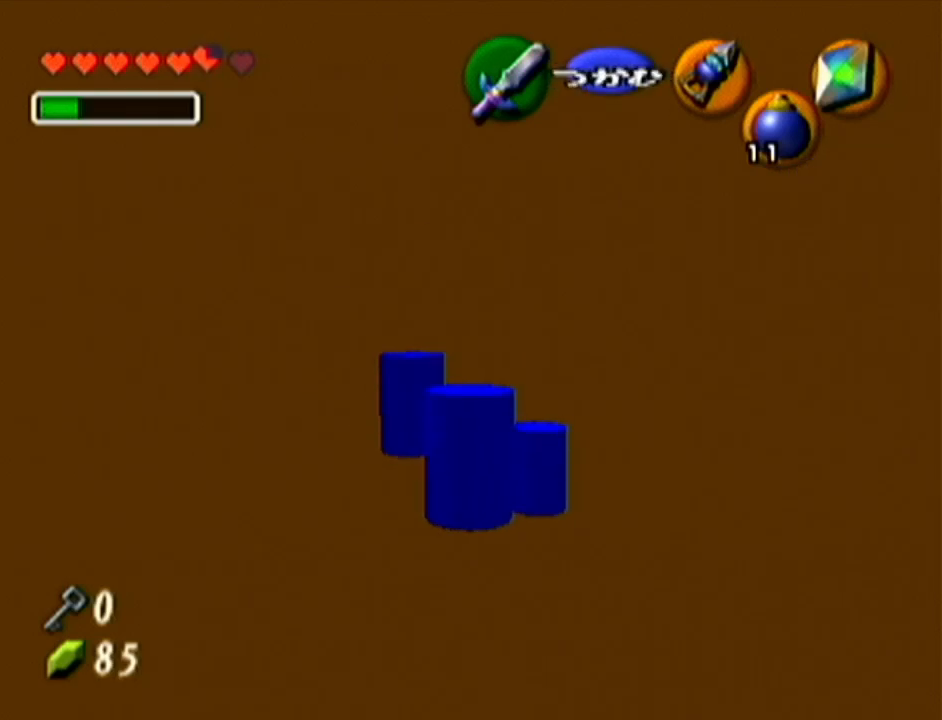
{"buttons": [], "left_stick": "up-right", "events": [[333, "left_stick", "up-right"]]}
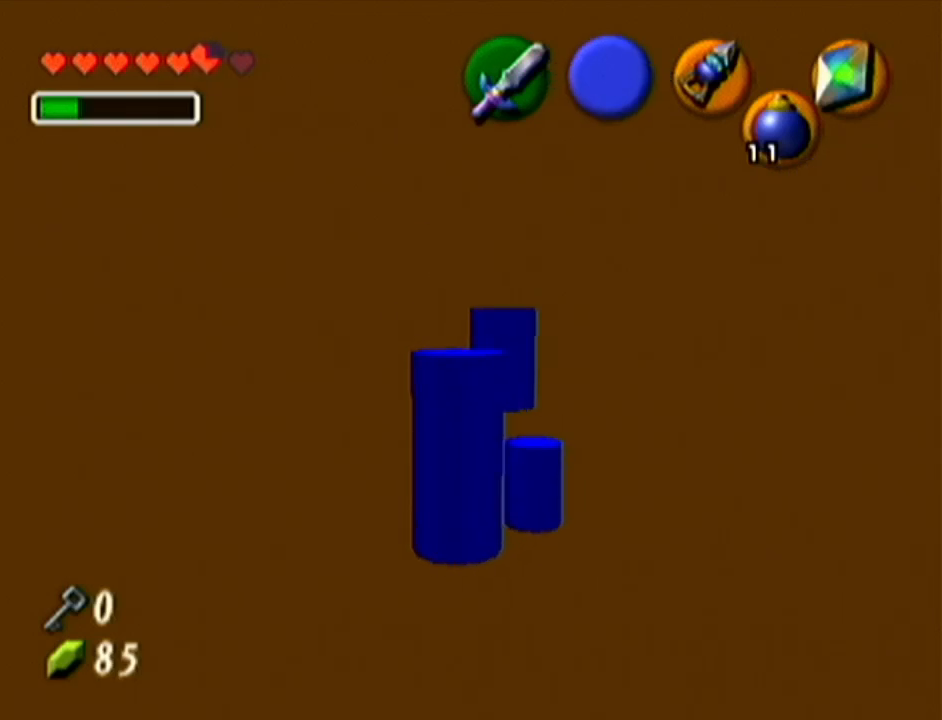
{"buttons": ["R1"], "left_stick": "center", "events": [[84, "R1", "down"], [117, "left_stick", "center"], [200, "B", "down"], [267, "left_stick", "up-right"], [334, "B", "up"], [451, "left_stick", "center"]]}
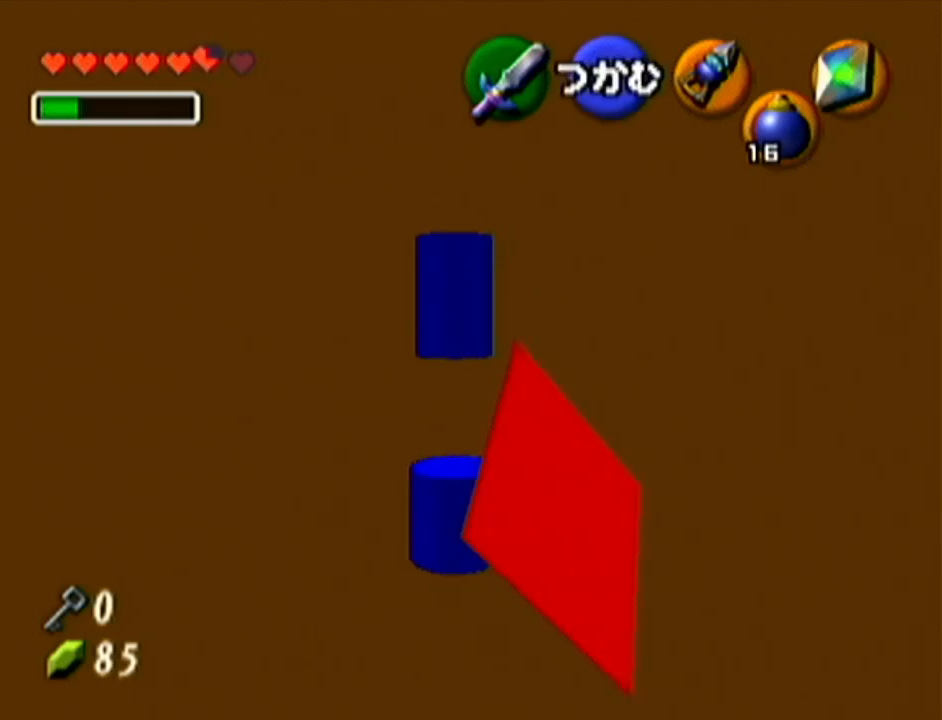
{"buttons": [], "left_stick": "up-right", "events": [[200, "R1", "up"], [350, "left_stick", "up-right"]]}
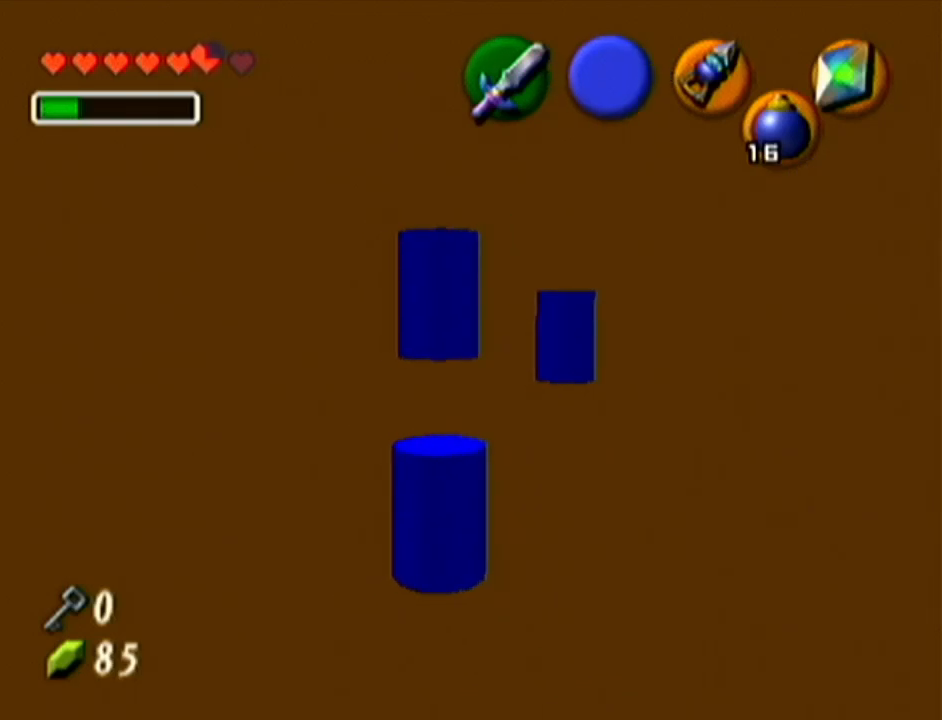
{"buttons": [], "left_stick": "up-right", "events": []}
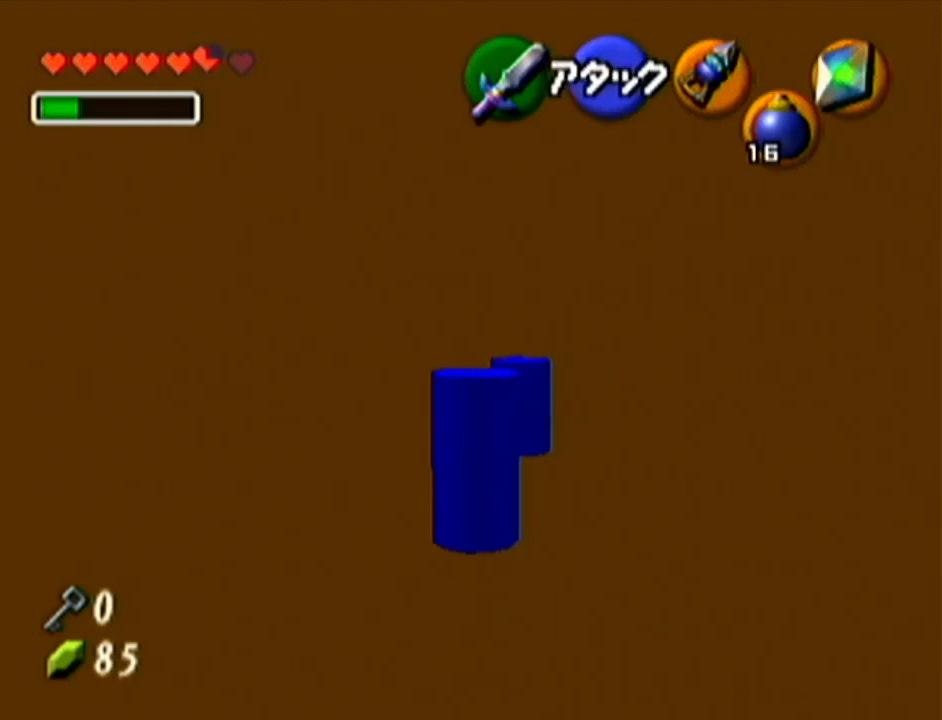
{"buttons": [], "left_stick": "down-left", "events": [[317, "left_stick", "center"], [484, "left_stick", "down-left"]]}